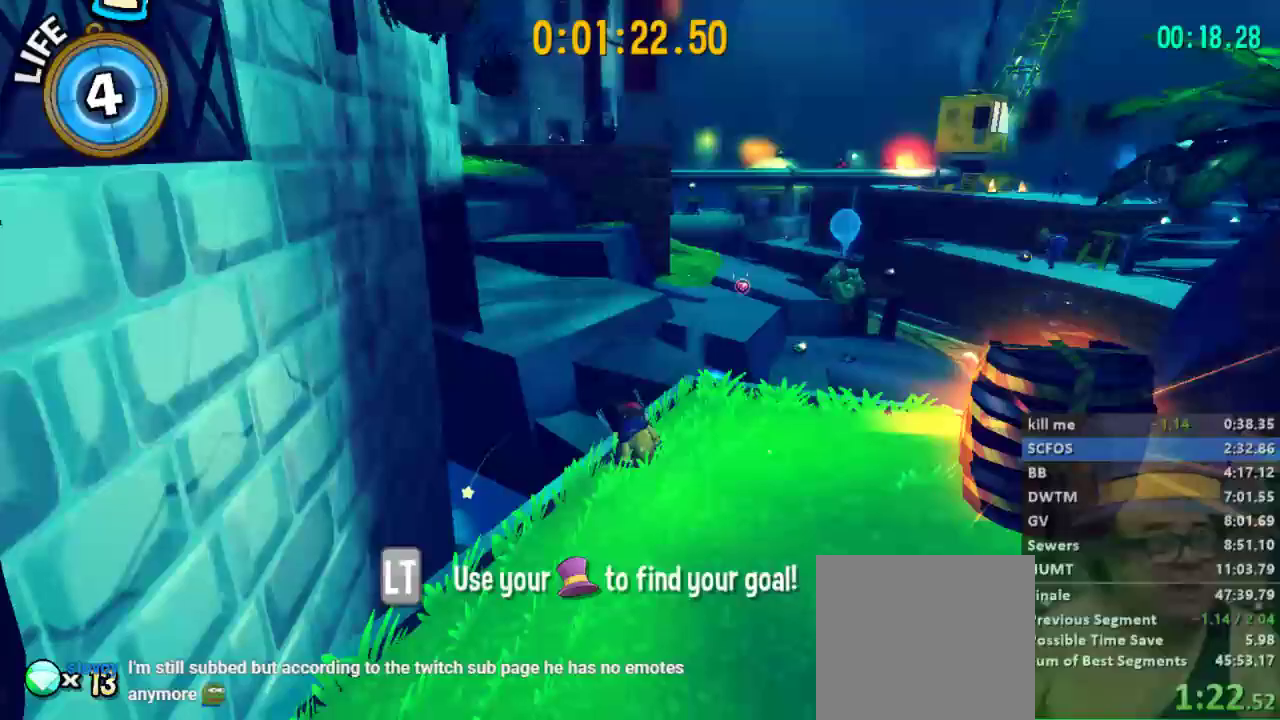
Gameplay with a controller (Xbox layout); each line is a JSON object with the inputs held at the frame after it. "events" lists button and stick changes between this image and that frame as [ms after this image, input, new state], when the widget could be followed in between.
{"buttons": ["A", "L2"], "left_stick": "up", "right_stick": "center", "events": [[33, "A", "up"], [467, "A", "down"]]}
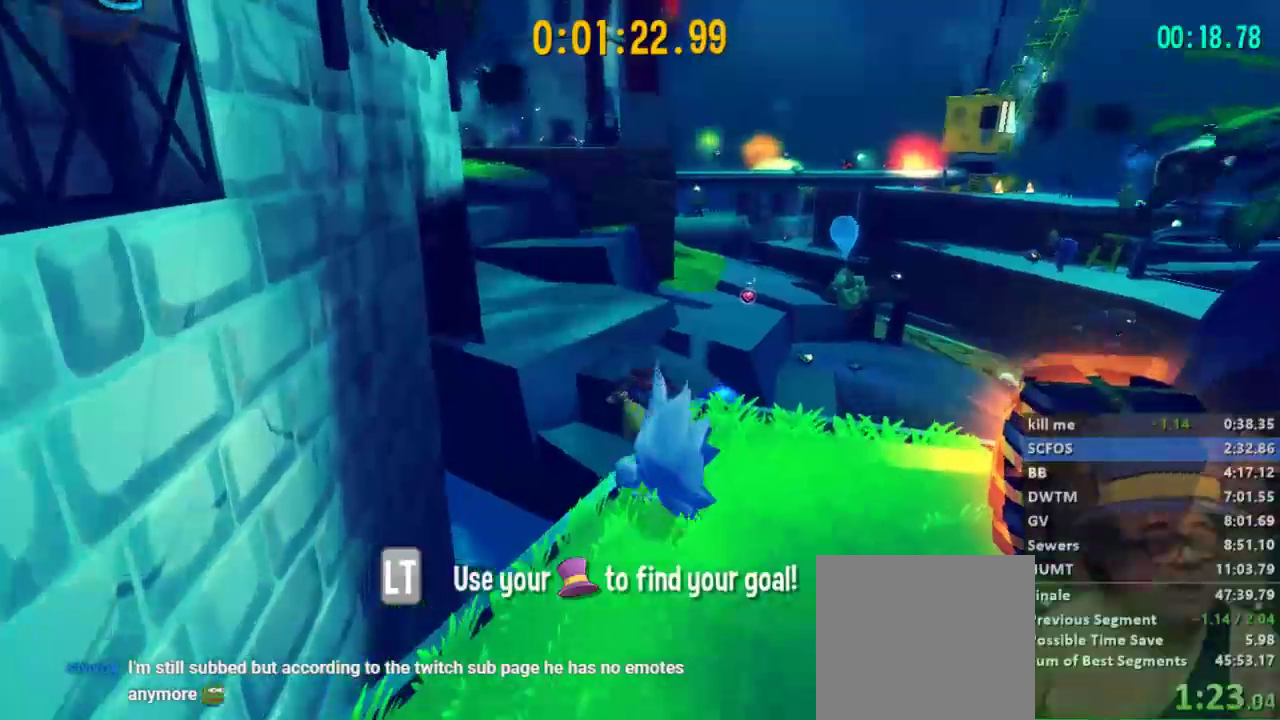
{"buttons": ["L2"], "left_stick": "up", "right_stick": "center", "events": [[133, "A", "up"], [300, "right_stick", "left"], [400, "right_stick", "center"]]}
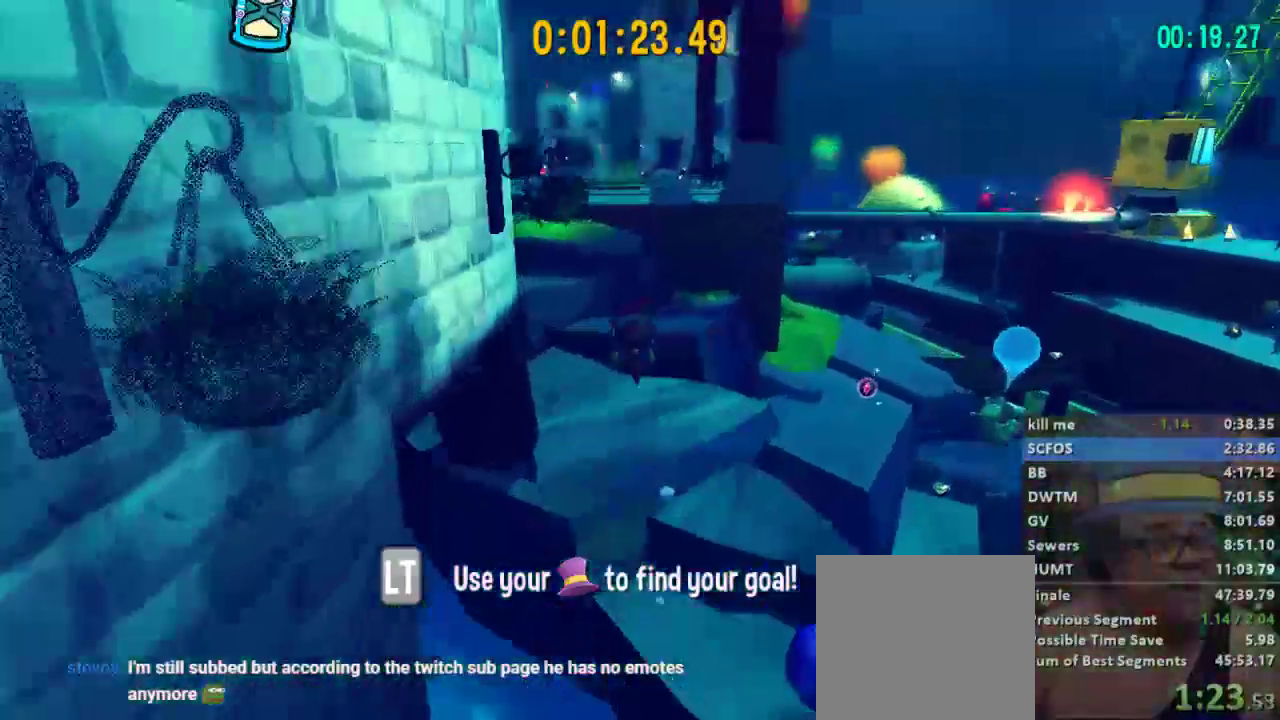
{"buttons": ["L2"], "left_stick": "up", "right_stick": "center", "events": []}
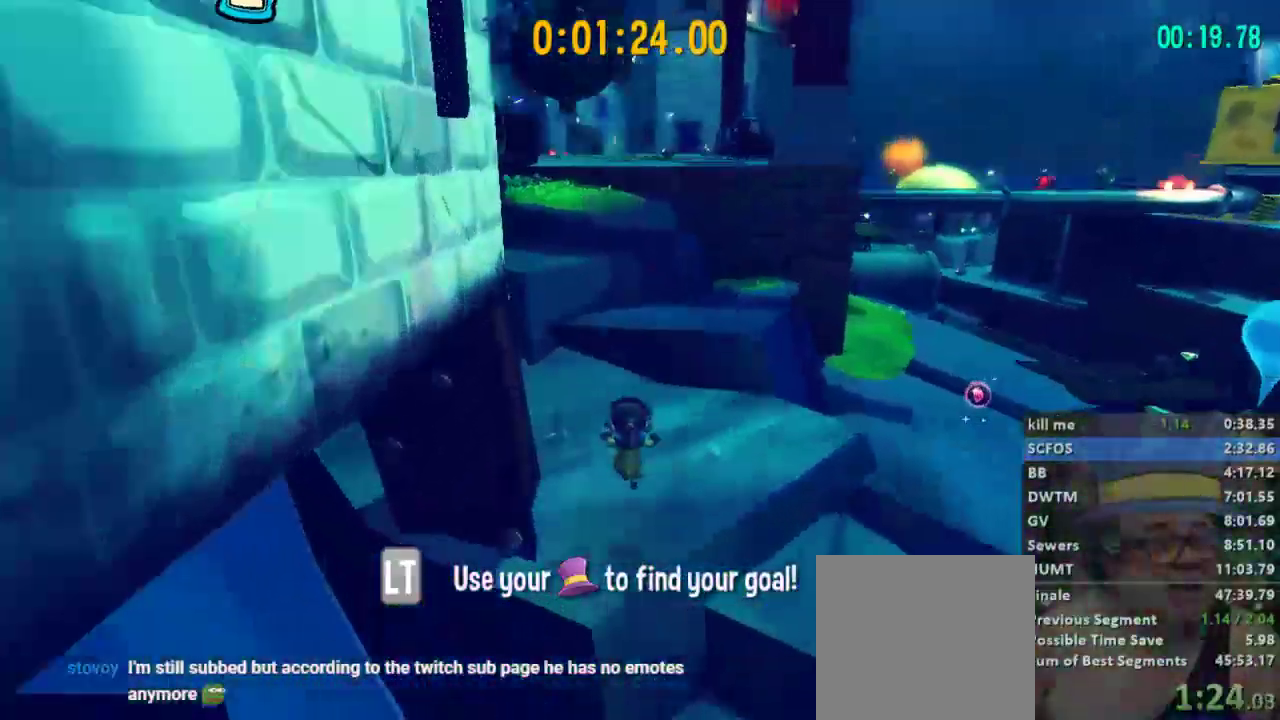
{"buttons": ["L2"], "left_stick": "up", "right_stick": "center", "events": [[167, "A", "down"], [433, "A", "up"]]}
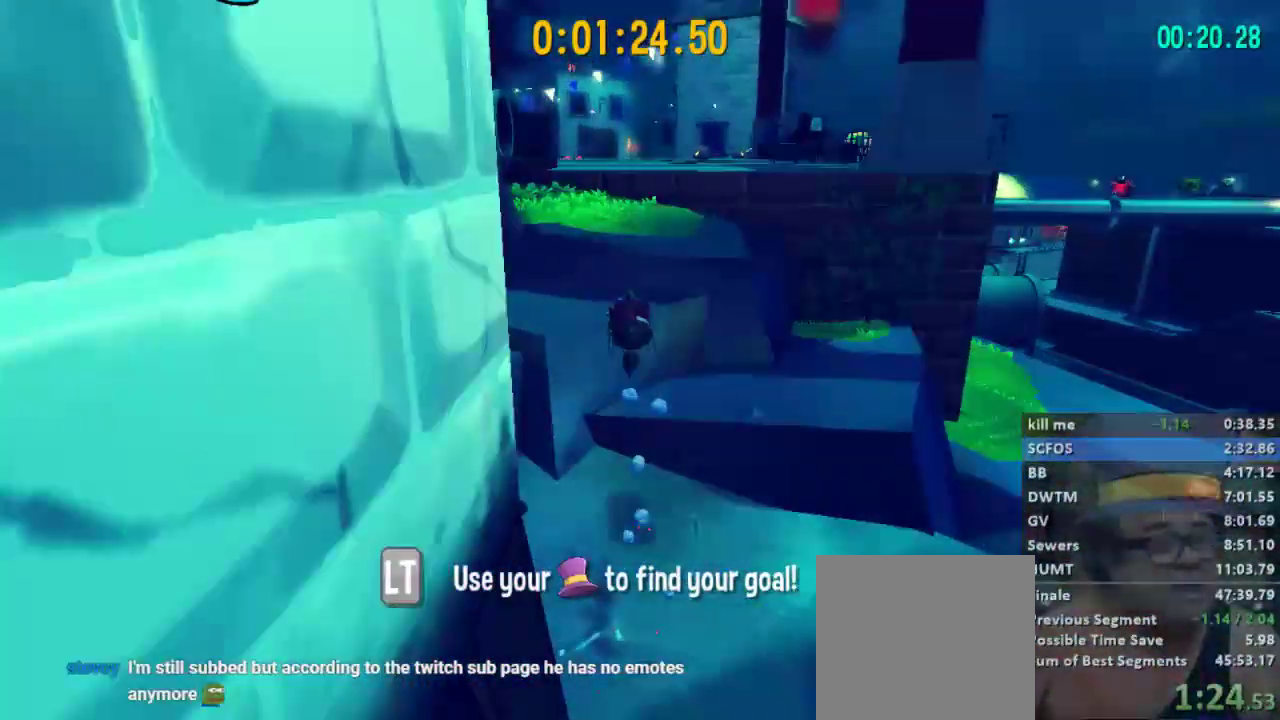
{"buttons": ["L2"], "left_stick": "up", "right_stick": "center", "events": [[233, "A", "down"], [467, "A", "up"]]}
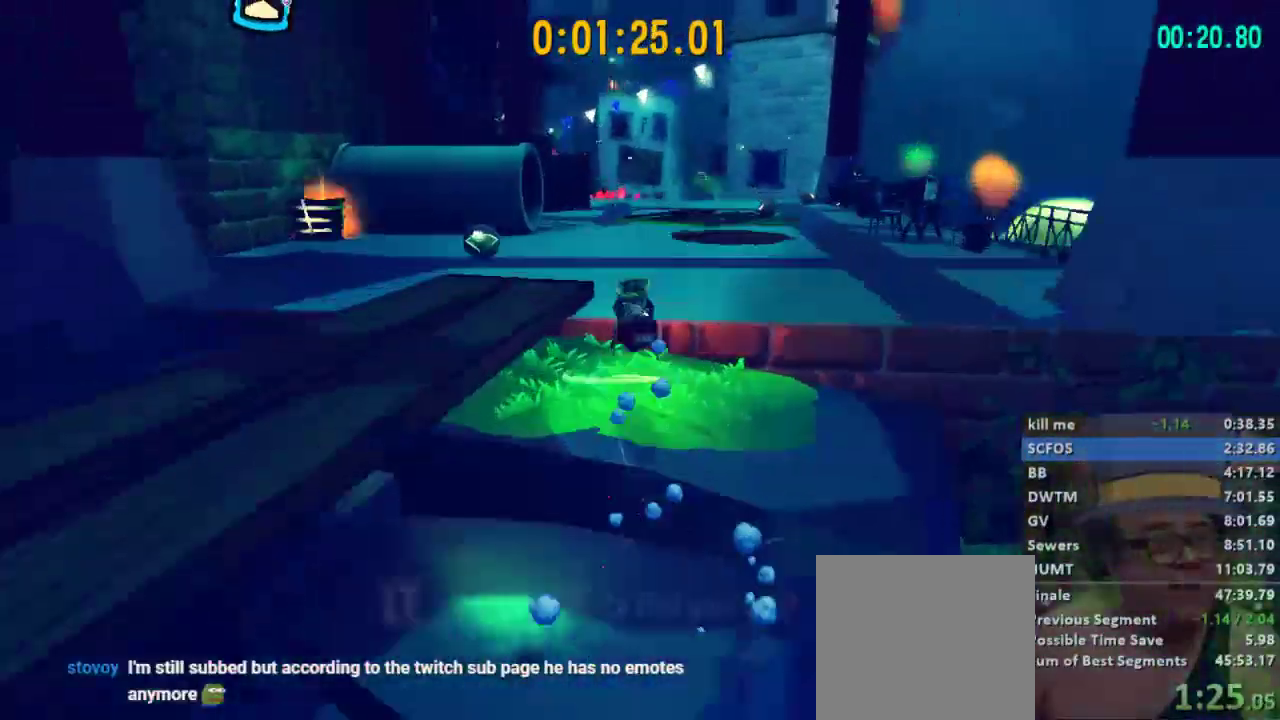
{"buttons": ["L2"], "left_stick": "up", "right_stick": "center", "events": [[67, "R2", "down"], [200, "R2", "up"]]}
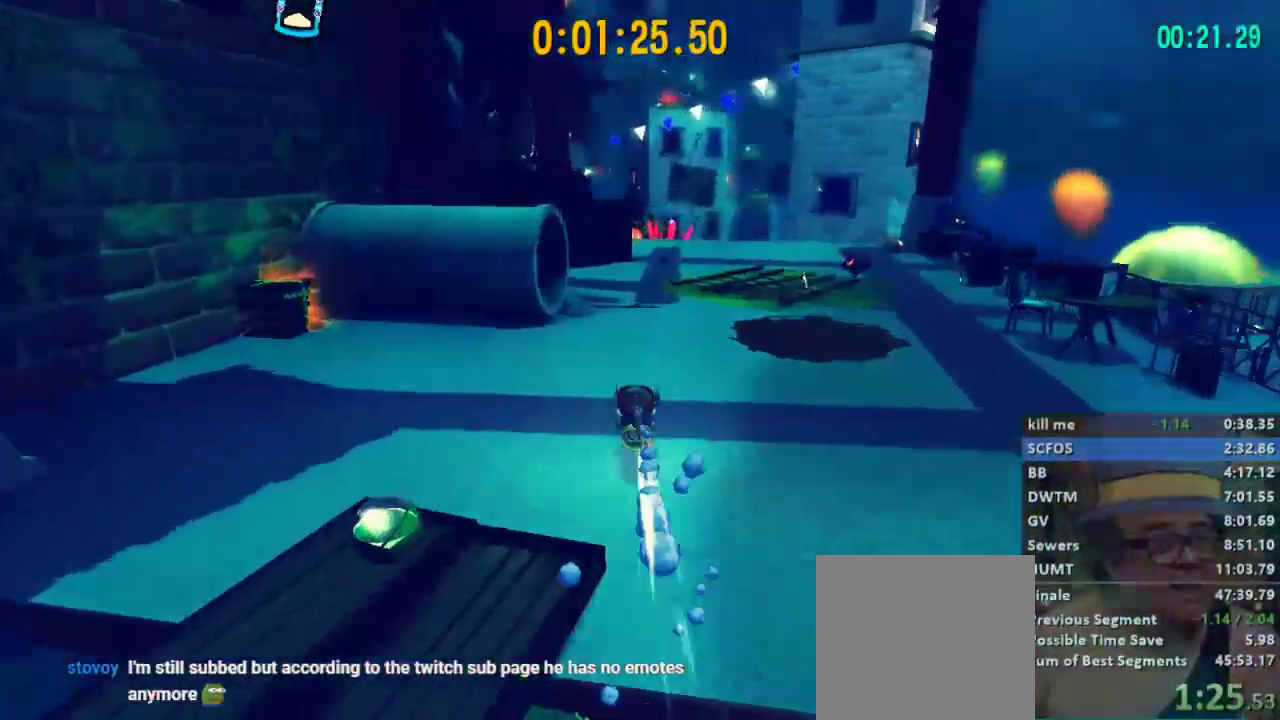
{"buttons": ["L2"], "left_stick": "up", "right_stick": "center", "events": [[67, "A", "down"], [200, "A", "up"]]}
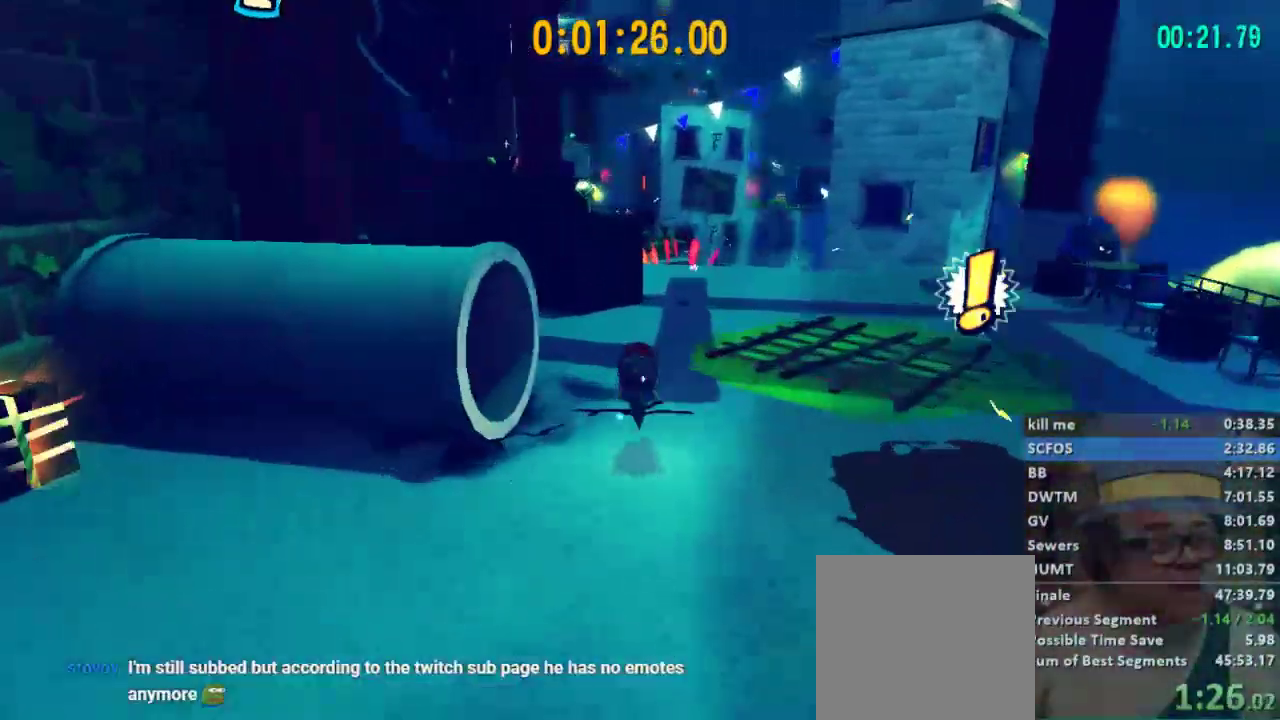
{"buttons": ["A", "L2"], "left_stick": "up-right", "right_stick": "center", "events": [[67, "R2", "down"], [167, "R2", "up"], [167, "left_stick", "up-right"], [467, "A", "down"]]}
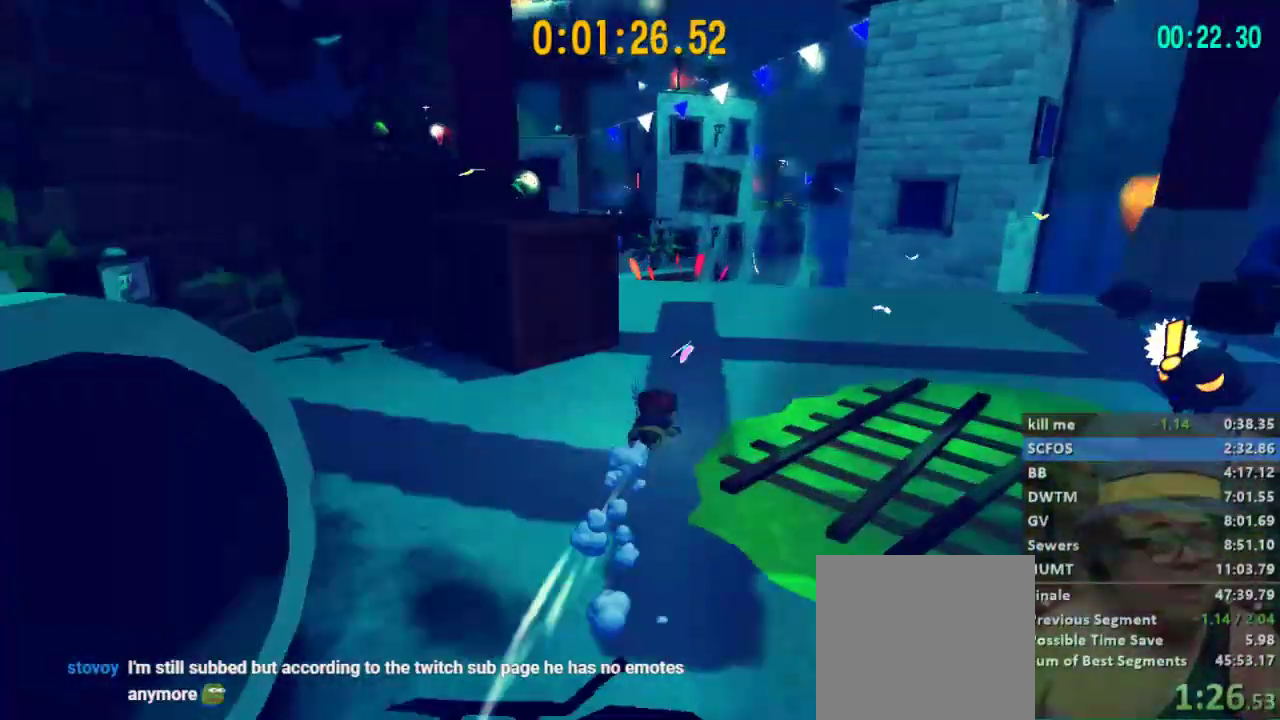
{"buttons": ["L2"], "left_stick": "up-right", "right_stick": "center", "events": [[100, "A", "up"]]}
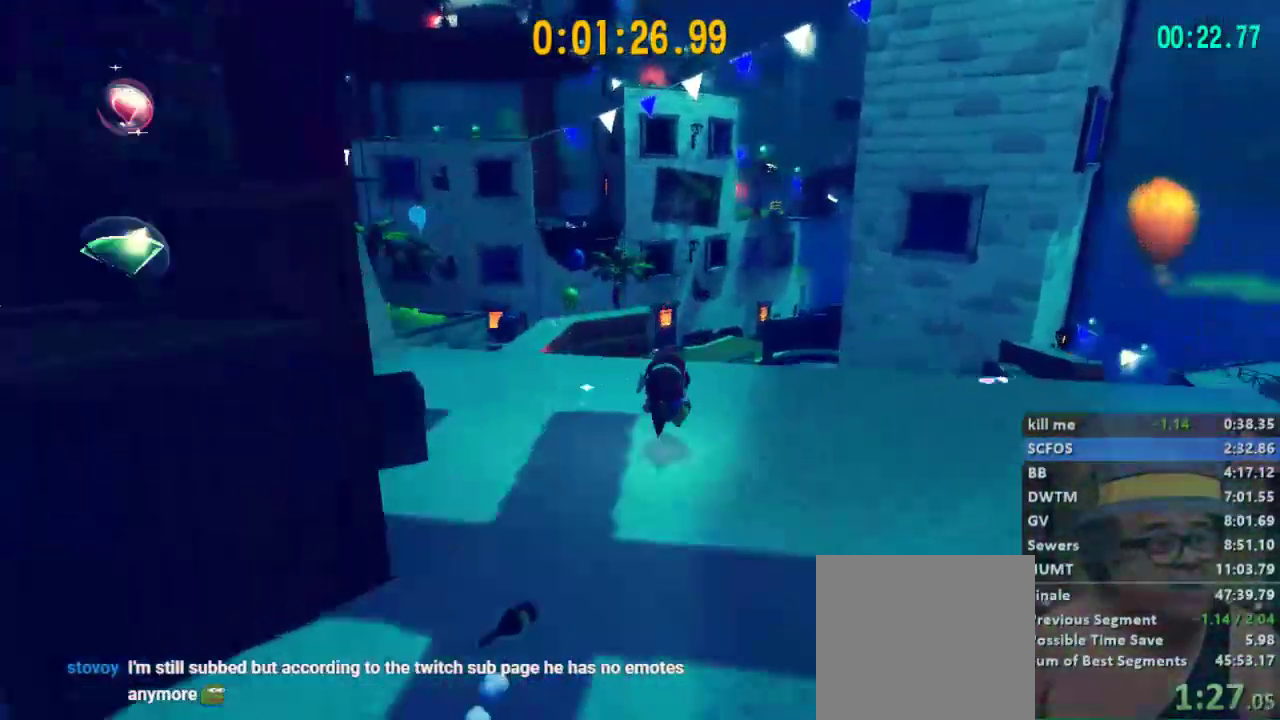
{"buttons": ["L2"], "left_stick": "down", "right_stick": "center", "events": [[467, "left_stick", "down"]]}
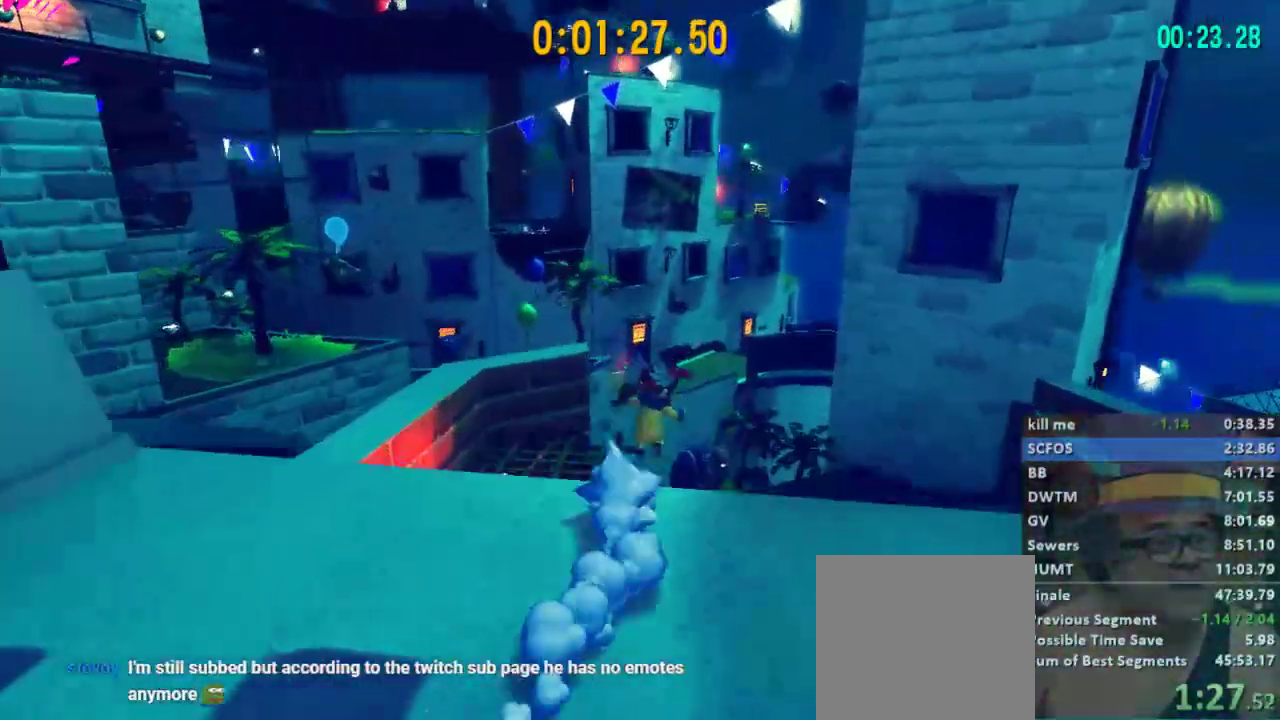
{"buttons": ["L2"], "left_stick": "left", "right_stick": "center", "events": [[100, "left_stick", "center"], [267, "left_stick", "down"], [367, "left_stick", "down-left"], [467, "left_stick", "left"]]}